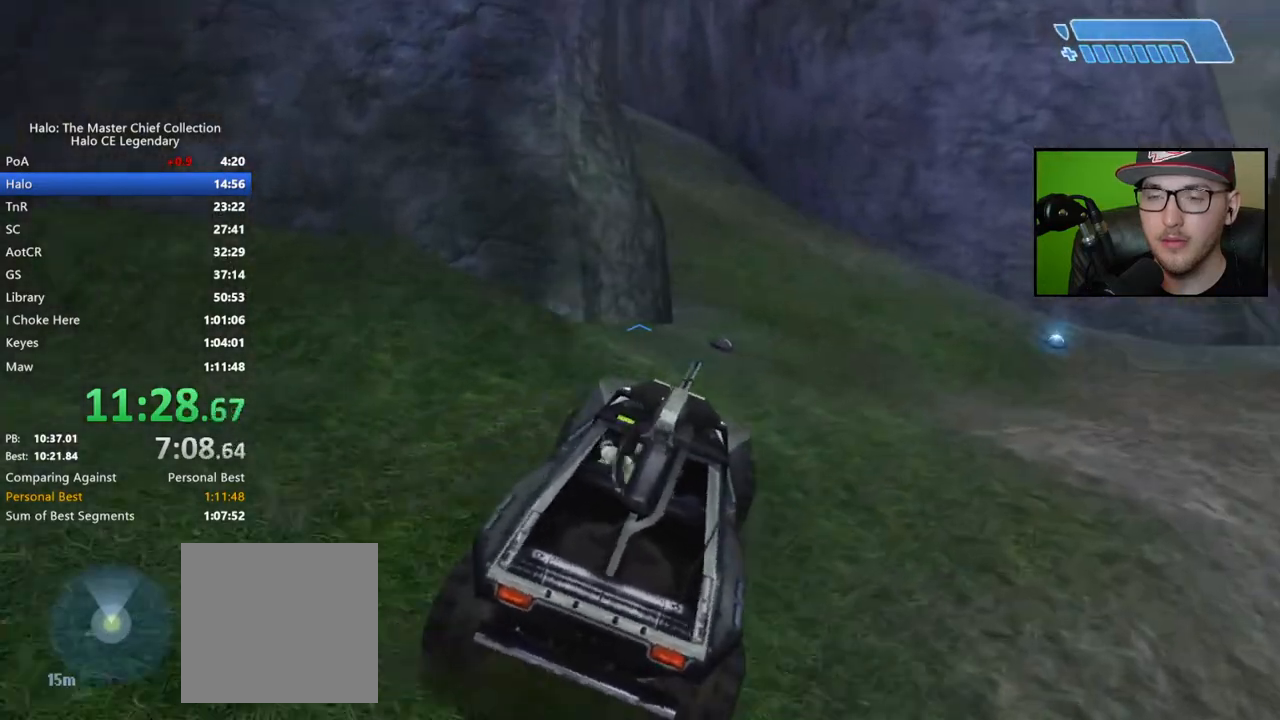
Gameplay with a controller (Xbox layout); each line is a JSON object with the inputs held at the frame after it. "events" lists button and stick changes between this image and that frame as [ms after this image, input, new state], when the widget could be followed in between.
{"buttons": [], "left_stick": "up", "right_stick": "up-left", "events": [[117, "right_stick", "up-left"]]}
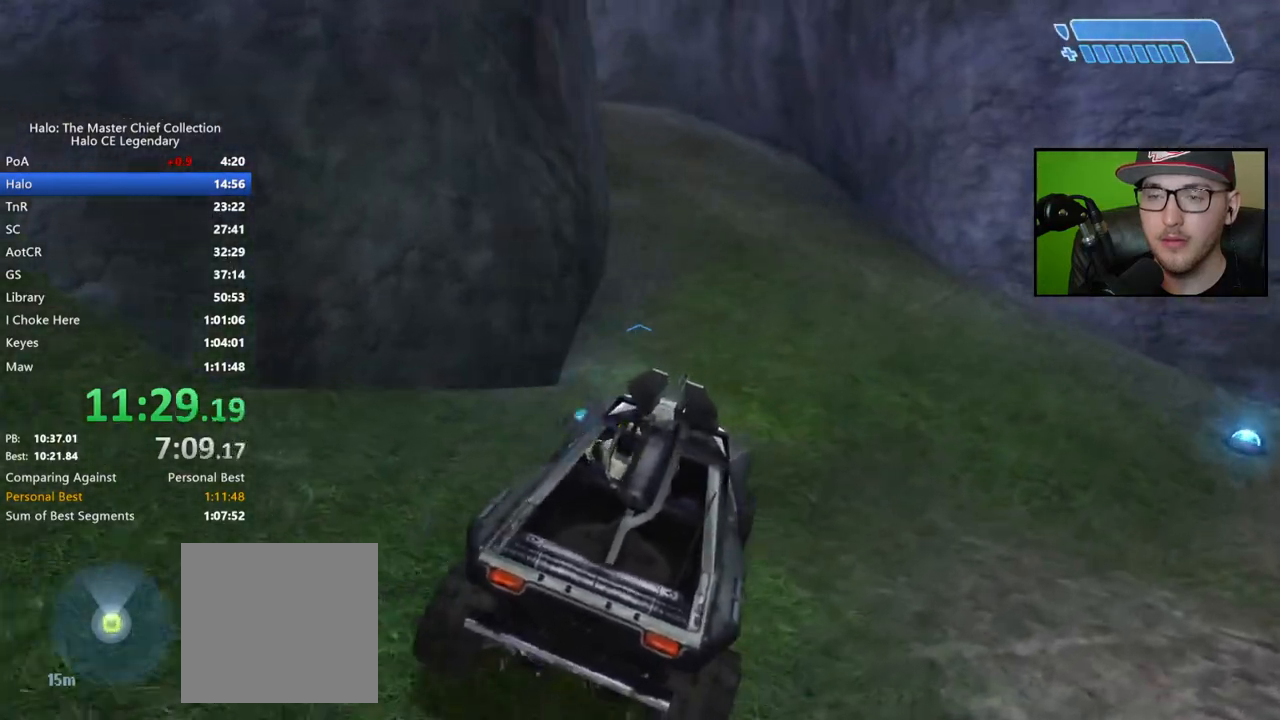
{"buttons": [], "left_stick": "up", "right_stick": "left", "events": [[367, "right_stick", "left"]]}
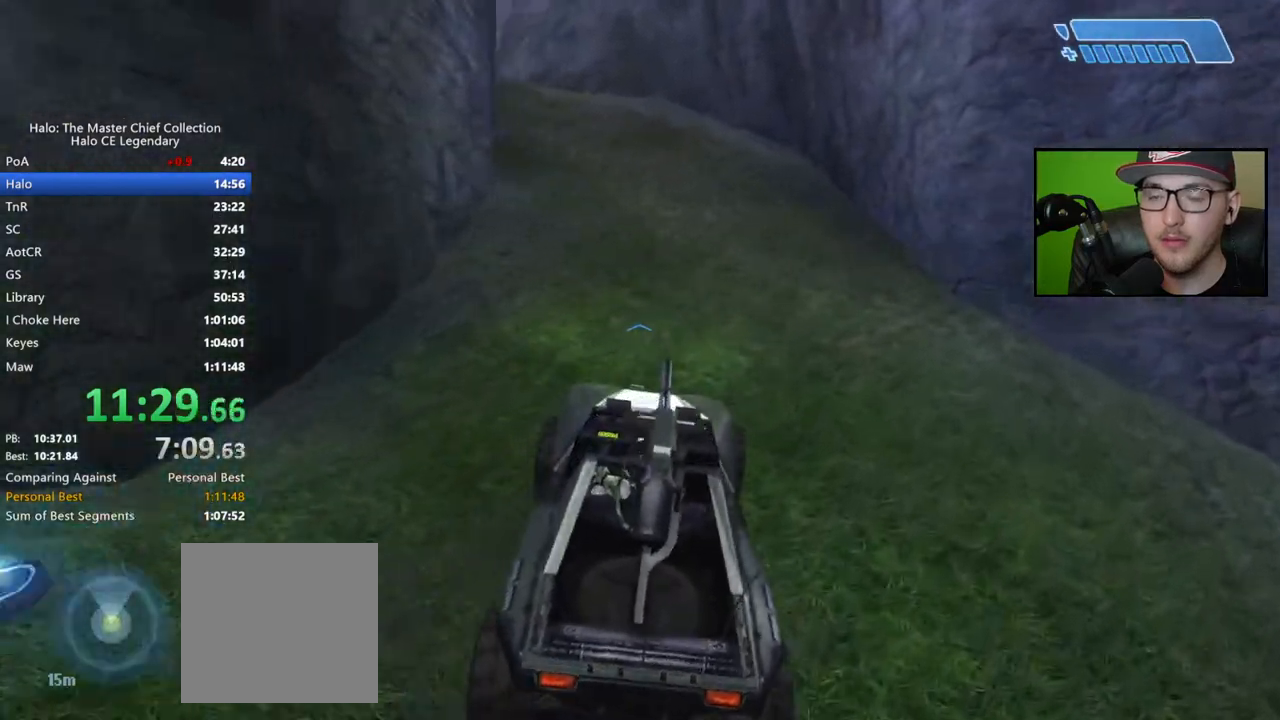
{"buttons": [], "left_stick": "up", "right_stick": "left", "events": [[267, "right_stick", "center"], [383, "right_stick", "left"]]}
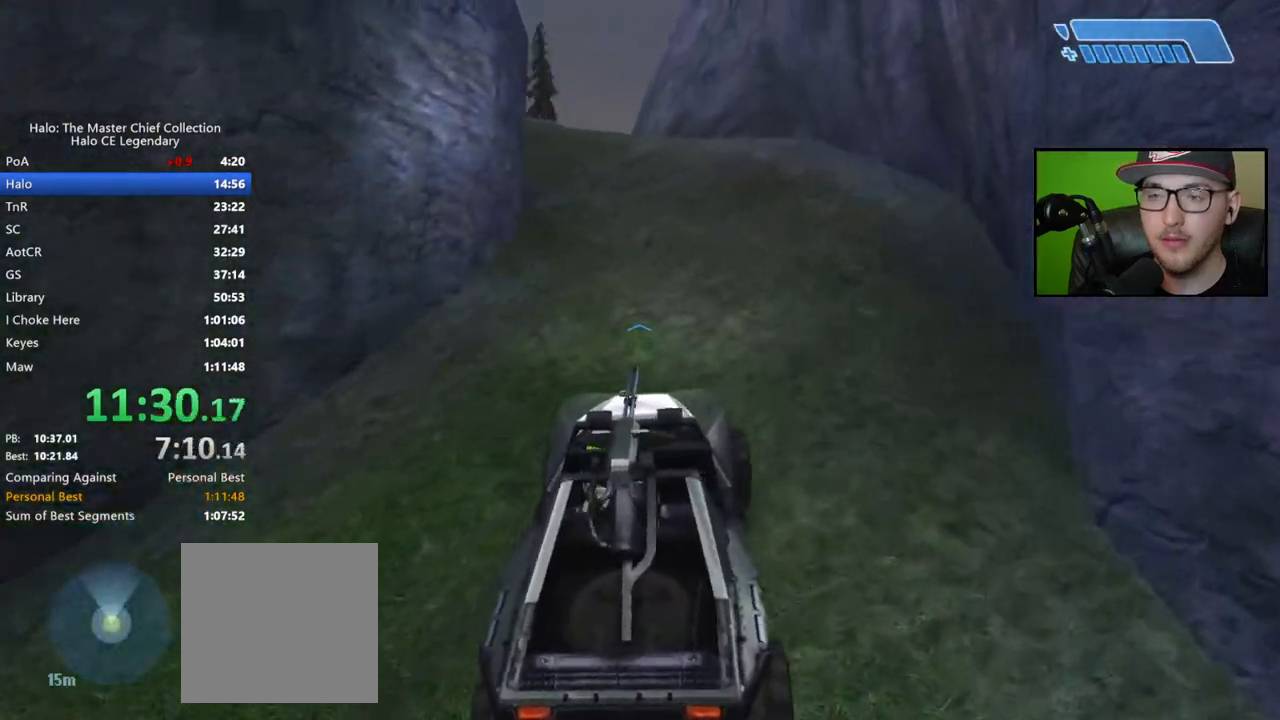
{"buttons": [], "left_stick": "up", "right_stick": "center", "events": [[467, "right_stick", "center"]]}
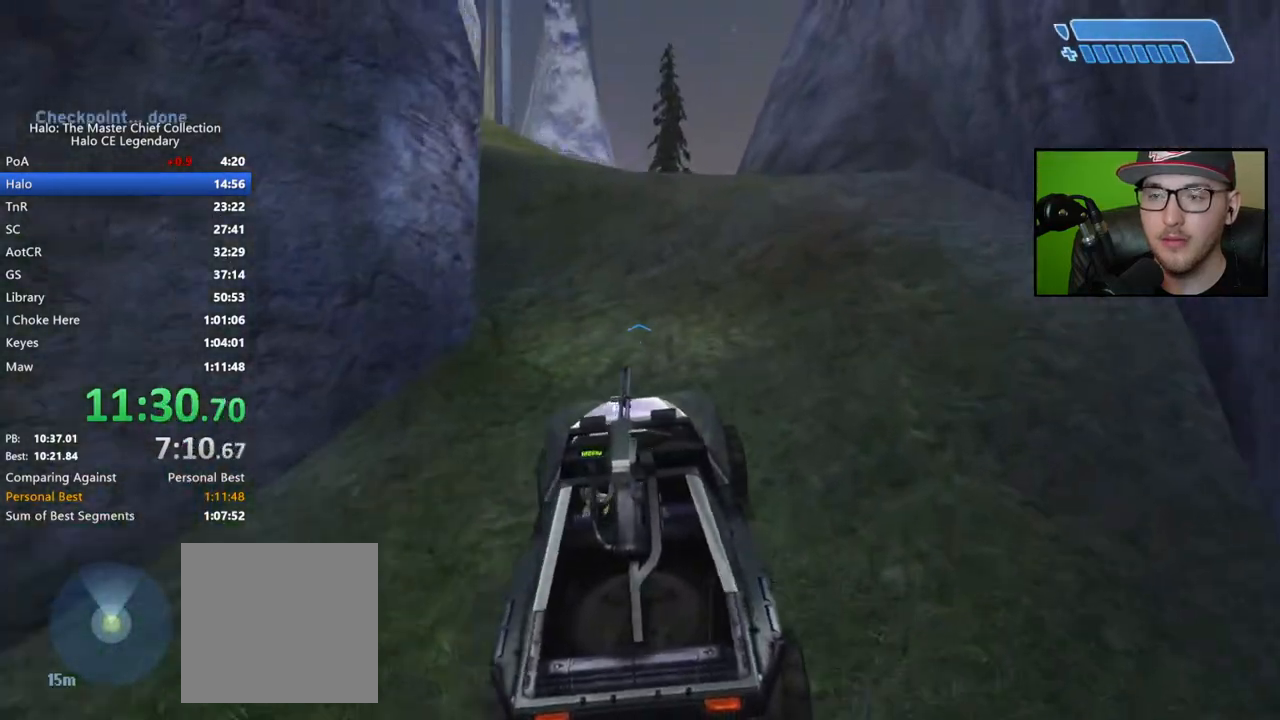
{"buttons": [], "left_stick": "up", "right_stick": "left", "events": [[50, "right_stick", "left"]]}
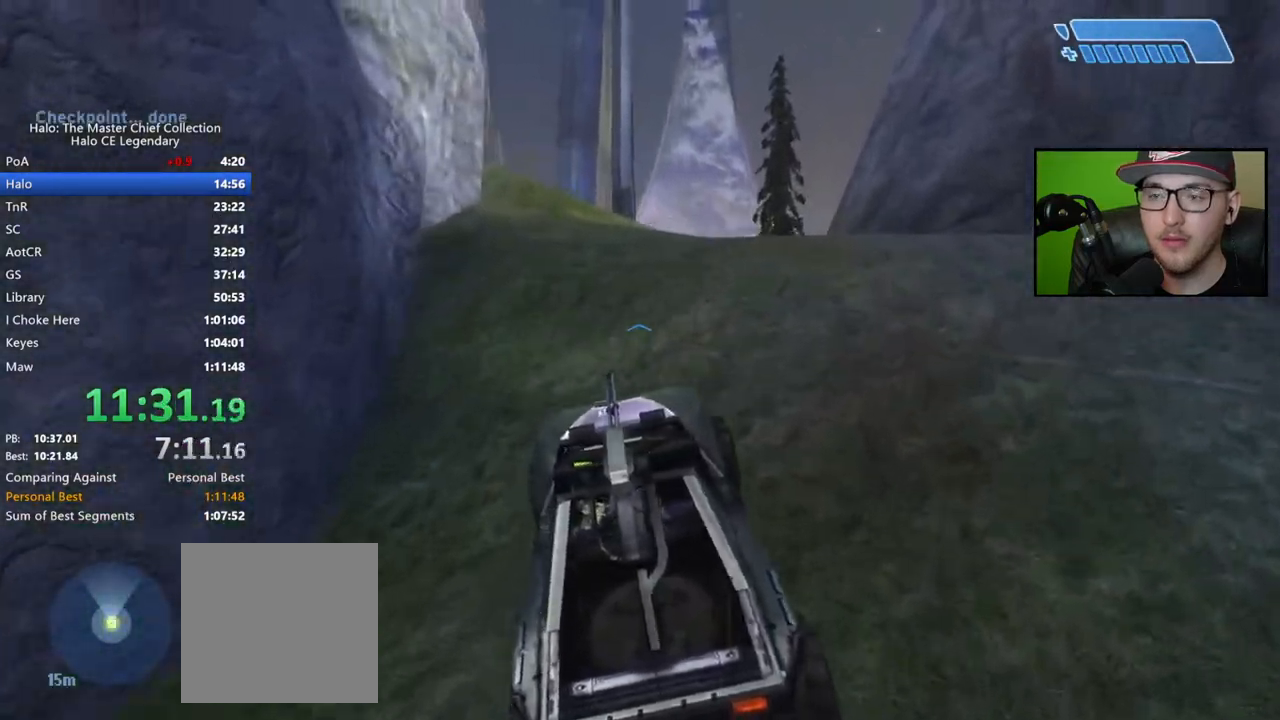
{"buttons": [], "left_stick": "up", "right_stick": "down", "events": [[83, "right_stick", "center"], [200, "right_stick", "down-left"], [433, "right_stick", "down"]]}
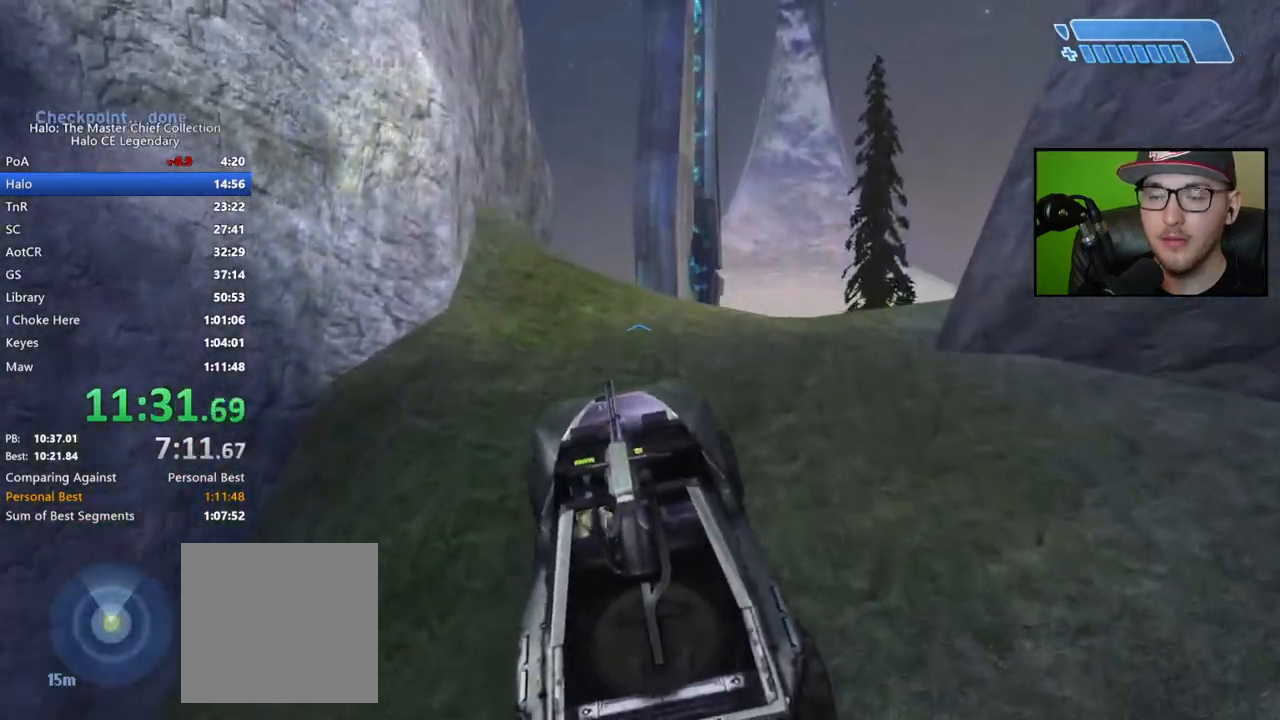
{"buttons": [], "left_stick": "up", "right_stick": "down", "events": []}
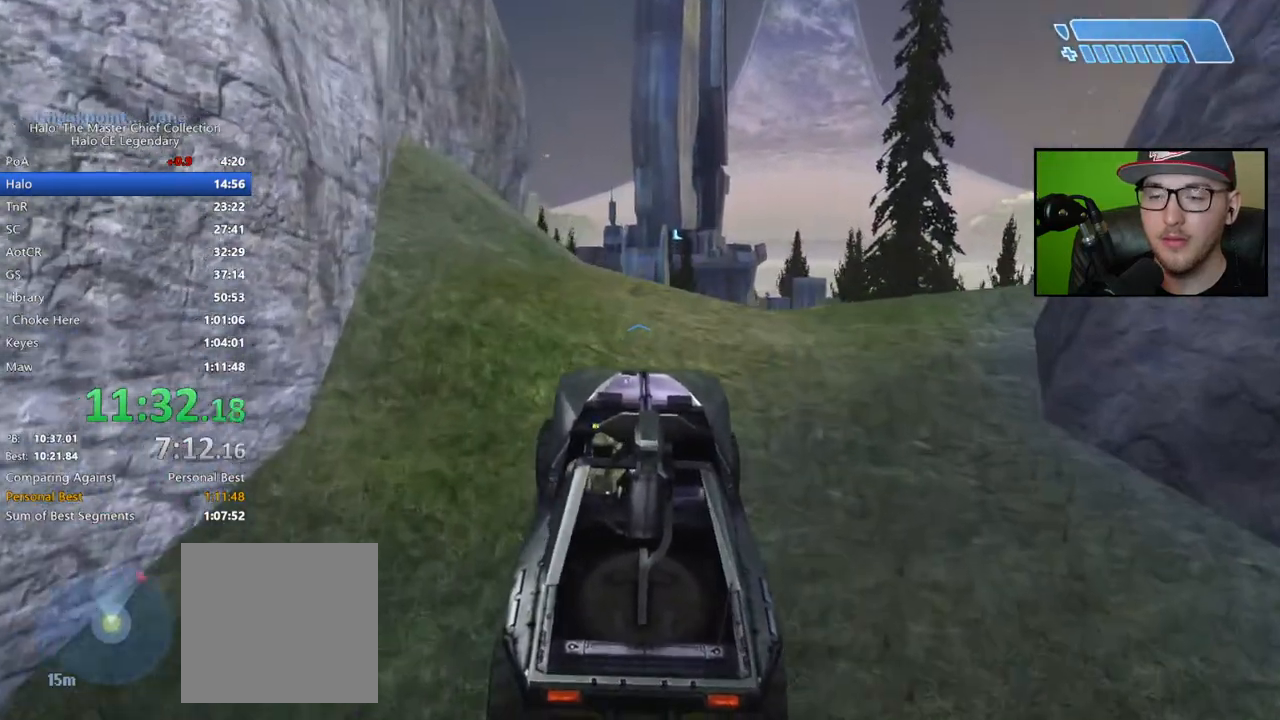
{"buttons": [], "left_stick": "center", "right_stick": "down", "events": [[400, "left_stick", "center"]]}
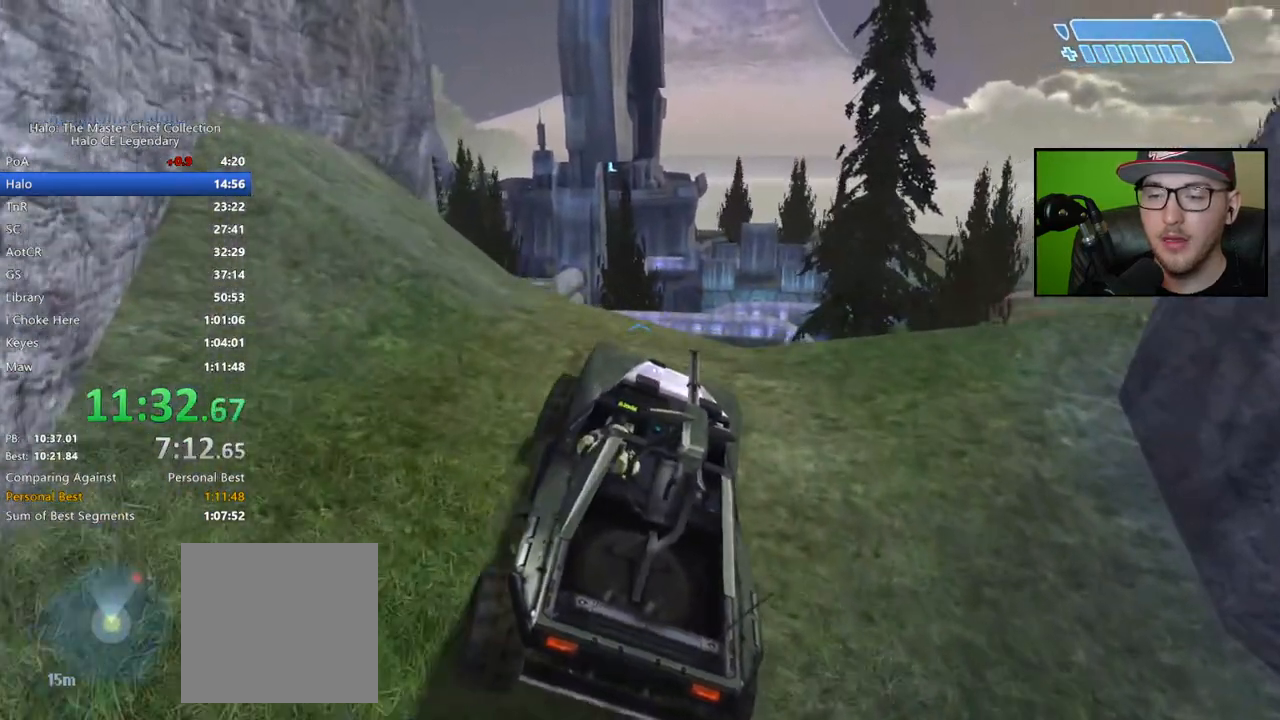
{"buttons": [], "left_stick": "up", "right_stick": "center", "events": [[183, "left_stick", "up"], [467, "right_stick", "center"]]}
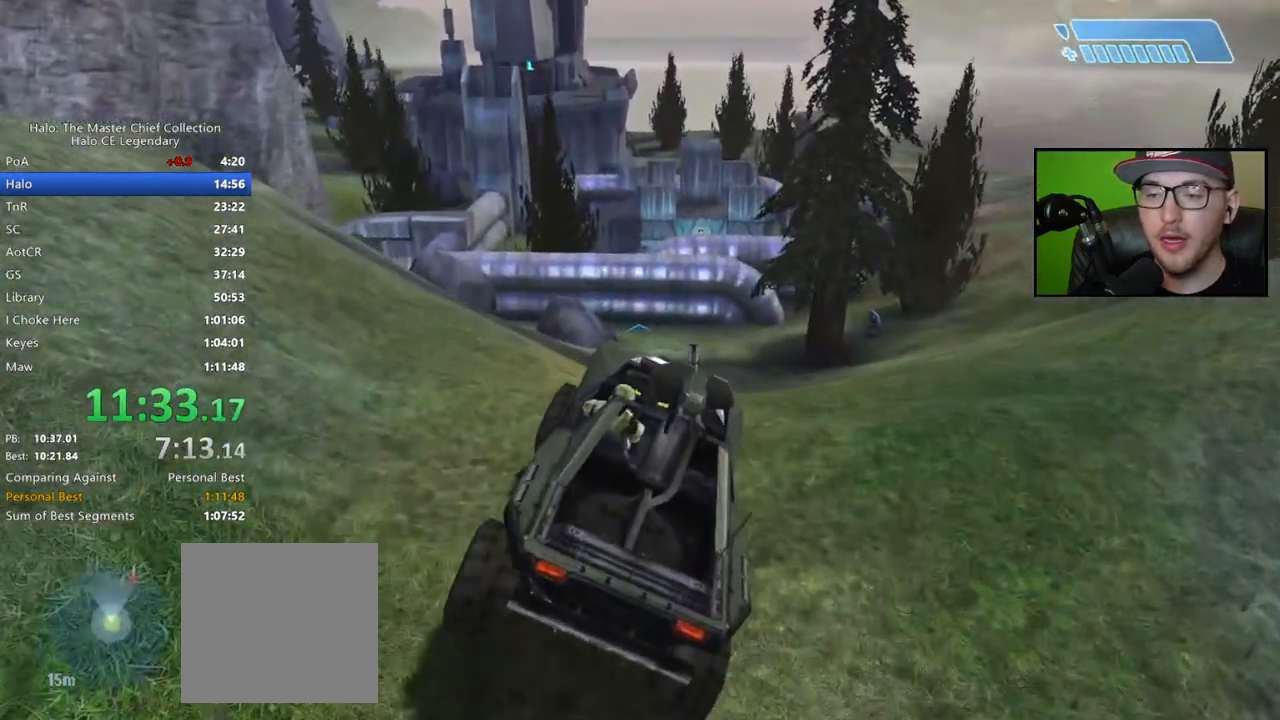
{"buttons": [], "left_stick": "up", "right_stick": "center", "events": []}
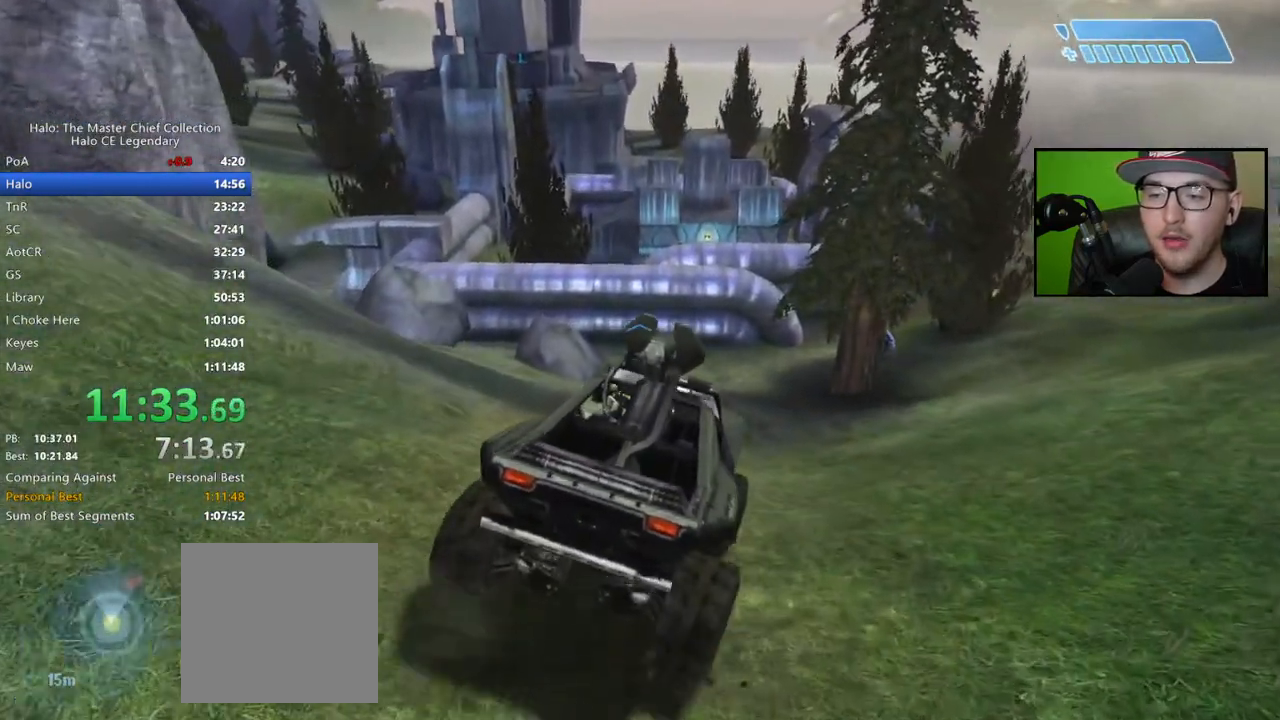
{"buttons": [], "left_stick": "up", "right_stick": "right", "events": [[483, "right_stick", "right"]]}
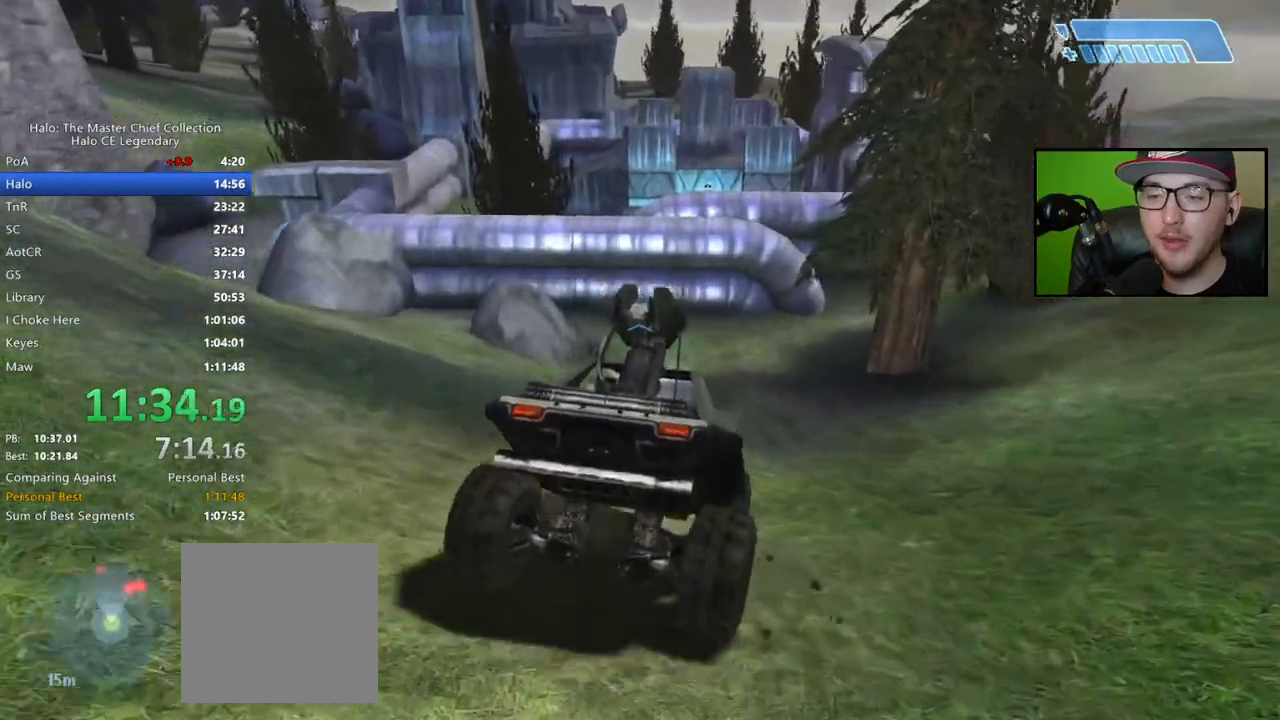
{"buttons": ["X"], "left_stick": "up-left", "right_stick": "right", "events": [[83, "X", "down"], [283, "left_stick", "up-left"]]}
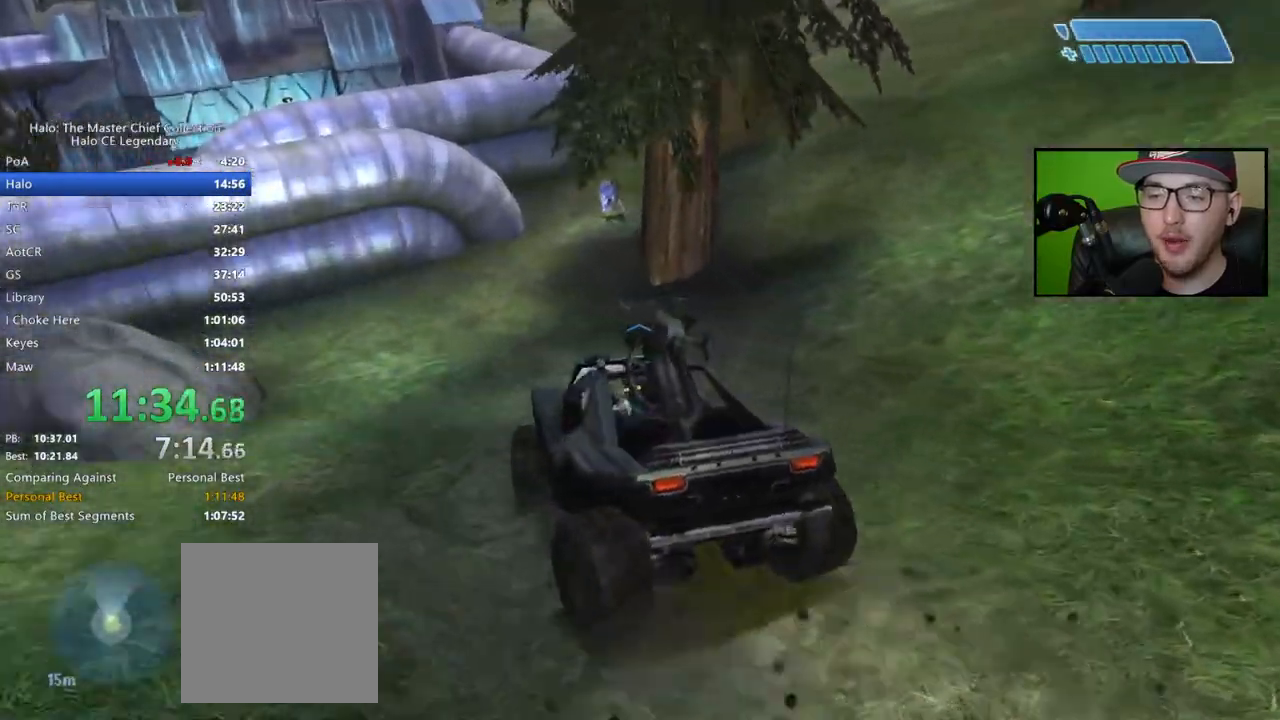
{"buttons": ["A"], "left_stick": "left", "right_stick": "center", "events": [[133, "left_stick", "left"], [183, "right_stick", "center"], [200, "X", "up"], [300, "A", "down"], [367, "A", "up"], [417, "A", "down"]]}
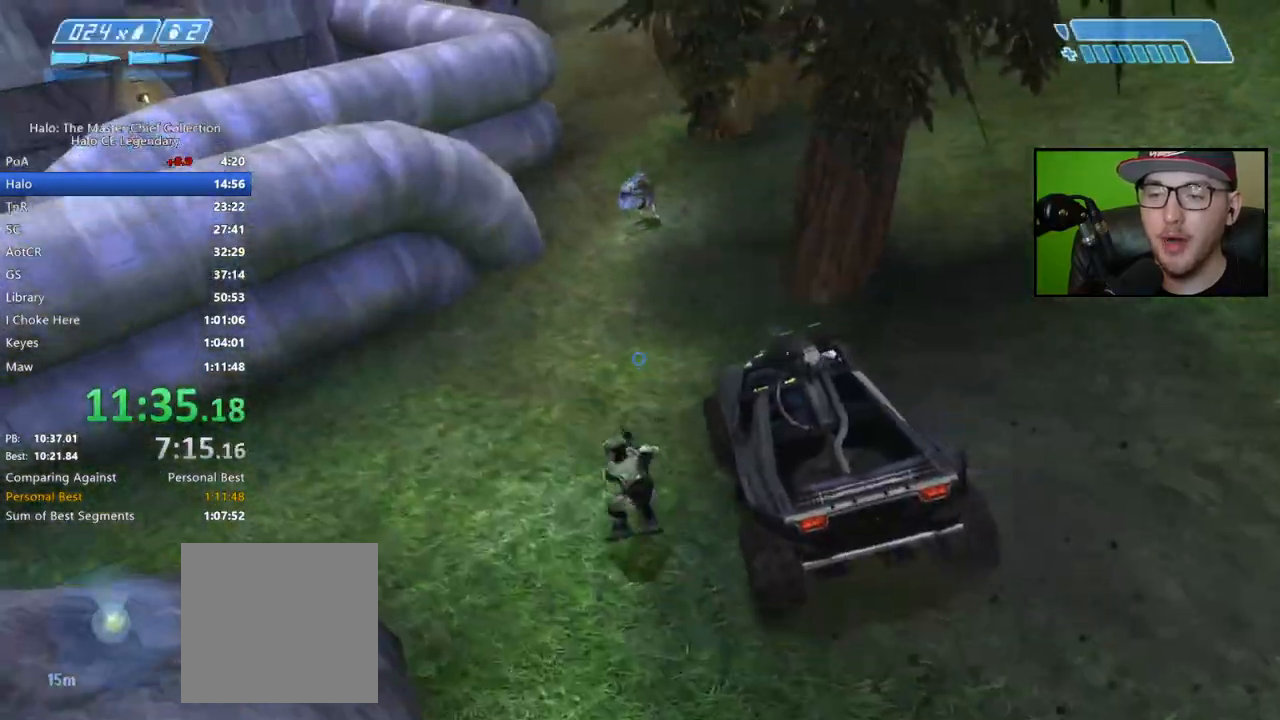
{"buttons": [], "left_stick": "left", "right_stick": "center", "events": [[33, "A", "up"], [67, "A", "down"], [133, "A", "up"]]}
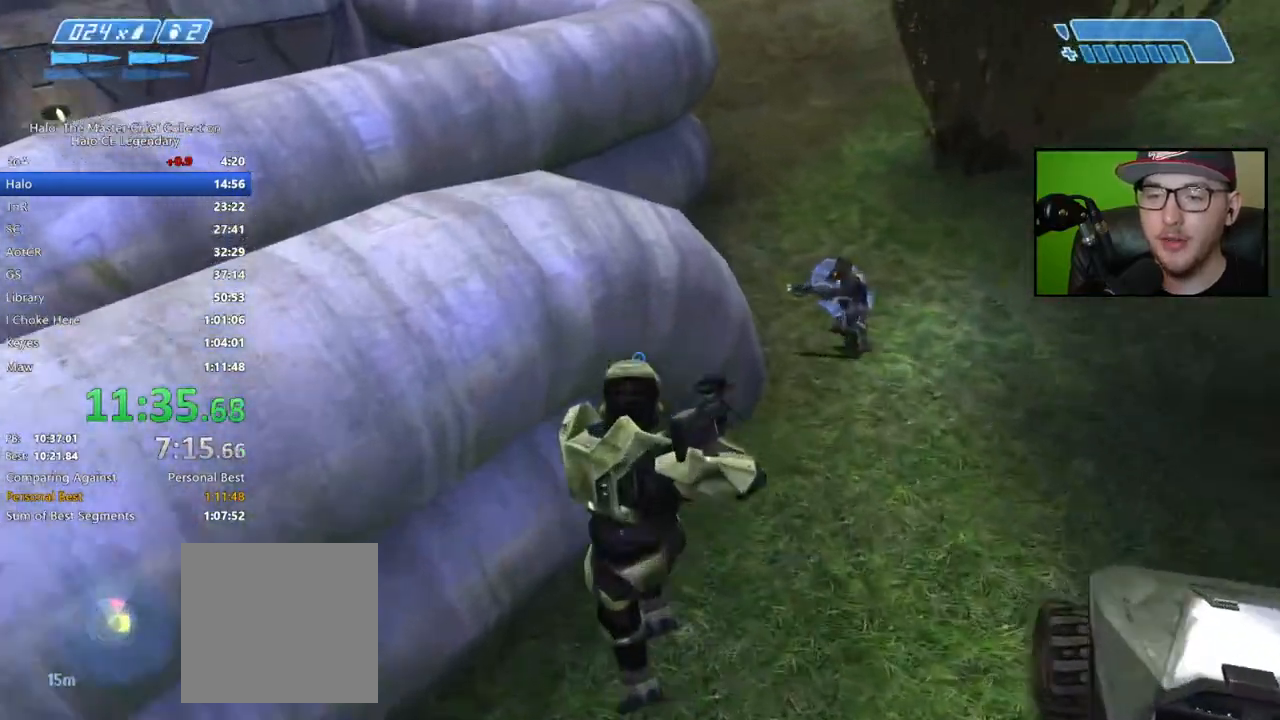
{"buttons": [], "left_stick": "left", "right_stick": "center", "events": [[67, "X", "down"], [300, "X", "up"], [367, "X", "down"], [450, "X", "up"]]}
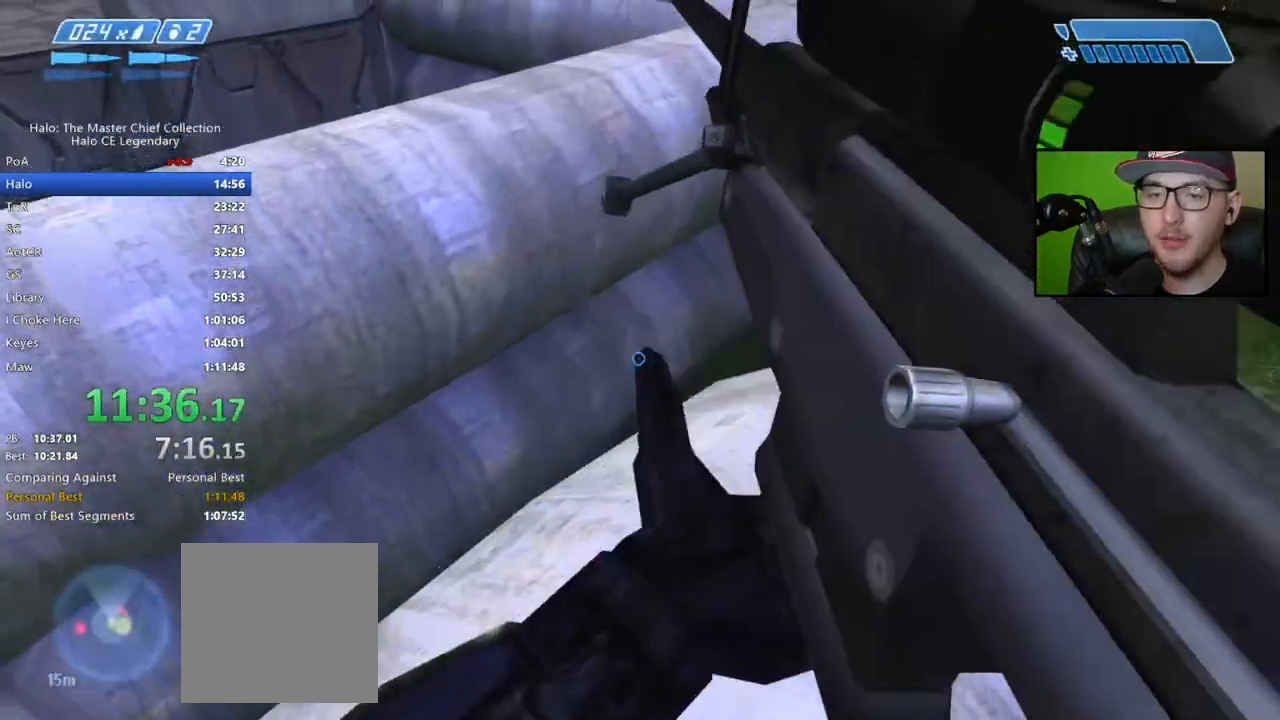
{"buttons": [], "left_stick": "left", "right_stick": "center", "events": [[283, "Y", "down"], [367, "Y", "up"]]}
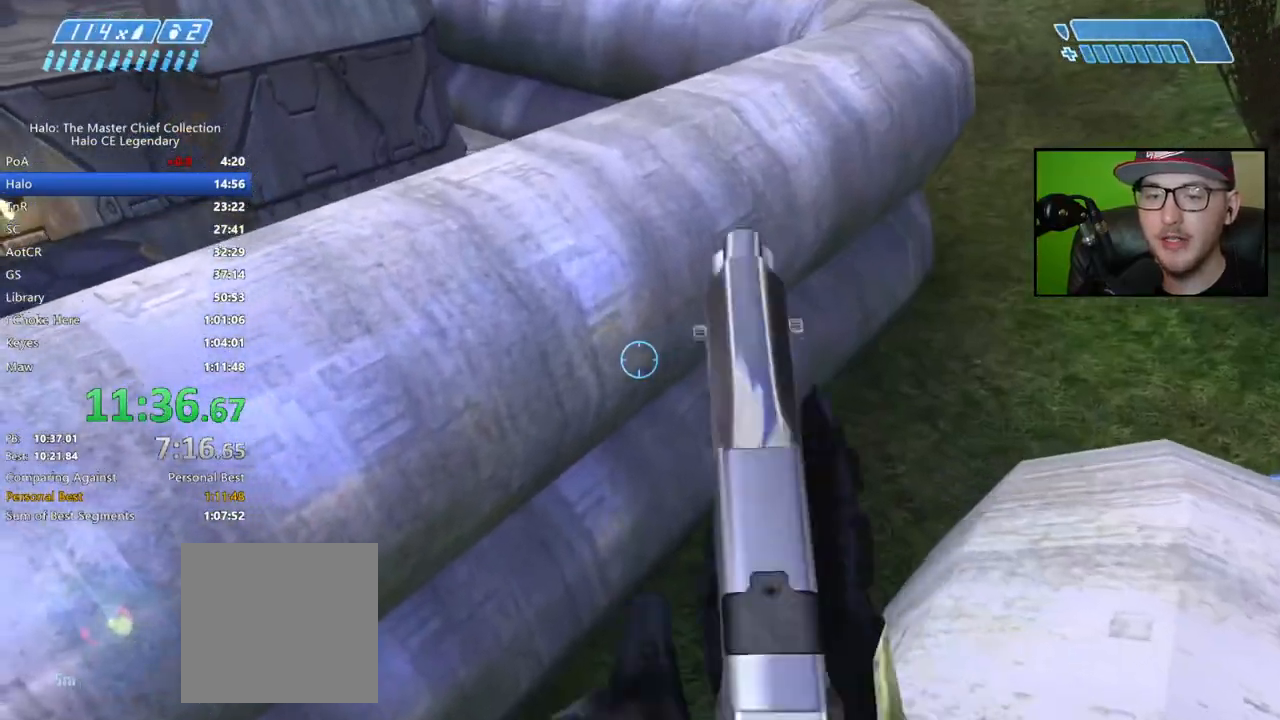
{"buttons": [], "left_stick": "up-left", "right_stick": "up-left", "events": [[50, "right_stick", "left"], [350, "right_stick", "up-left"], [383, "left_stick", "up-left"]]}
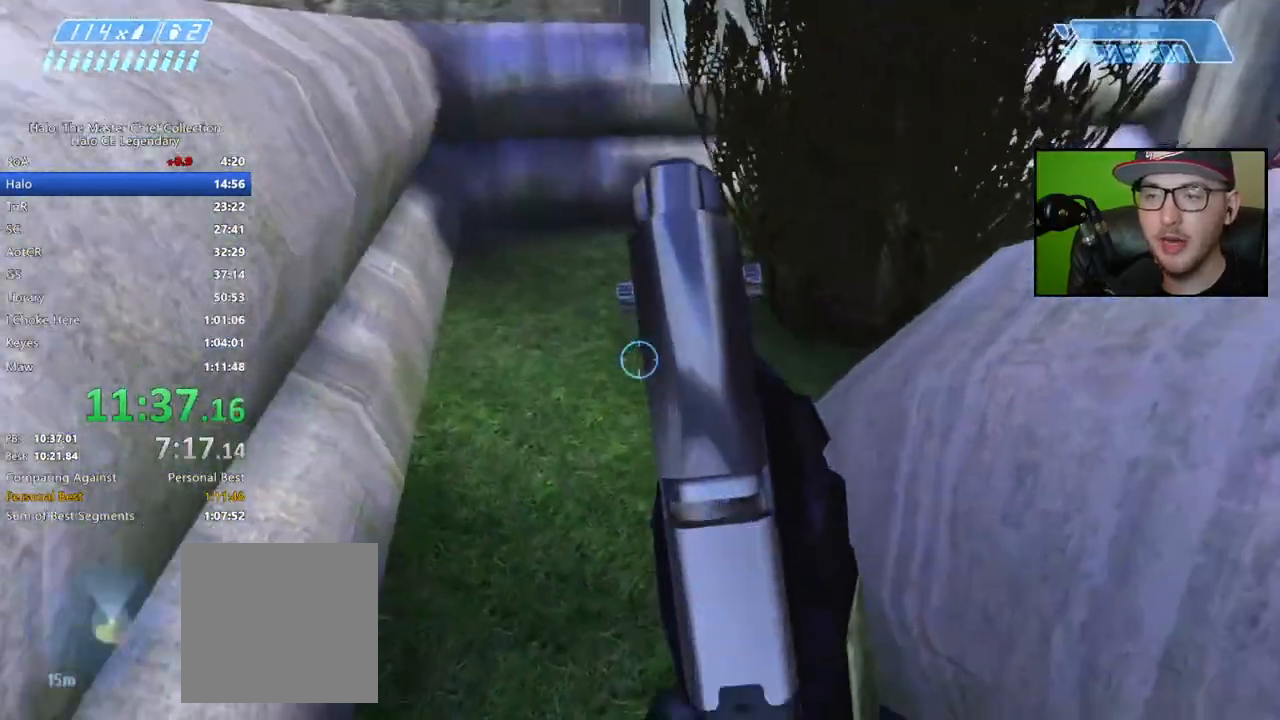
{"buttons": [], "left_stick": "up-left", "right_stick": "center", "events": [[33, "right_stick", "center"], [267, "right_stick", "up"], [417, "right_stick", "center"]]}
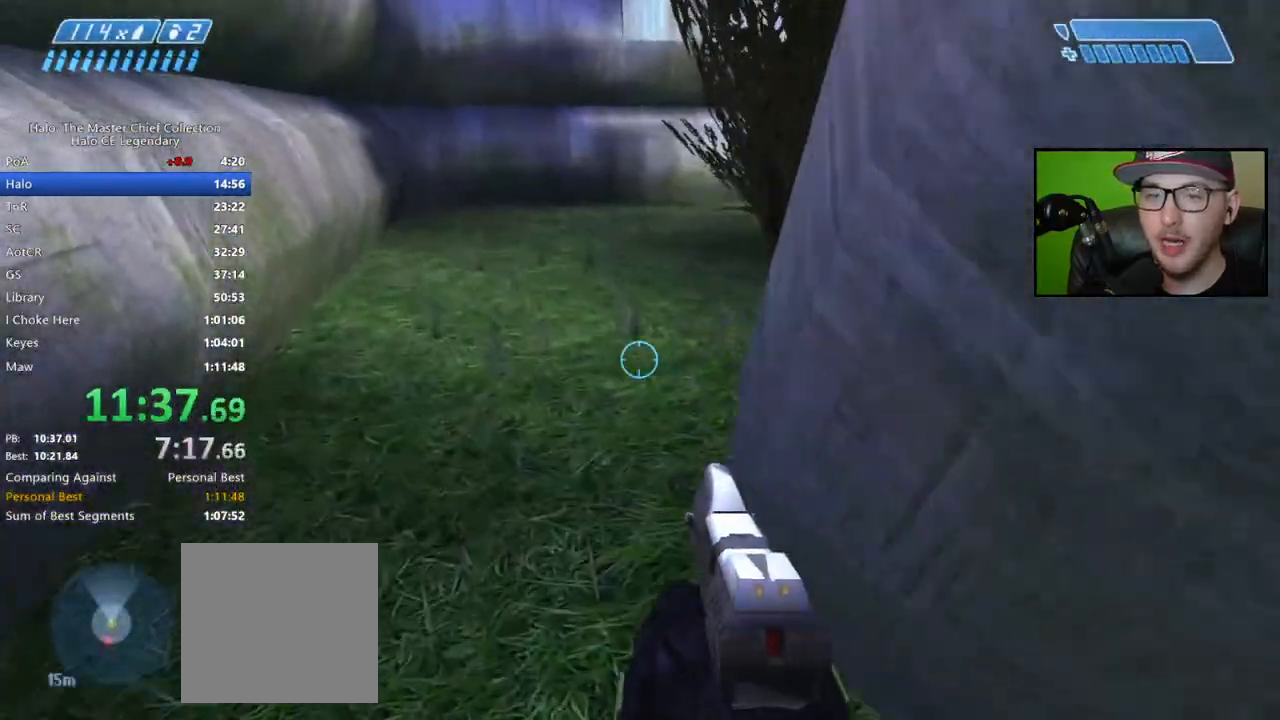
{"buttons": [], "left_stick": "up-left", "right_stick": "center", "events": [[183, "right_stick", "right"], [417, "right_stick", "center"]]}
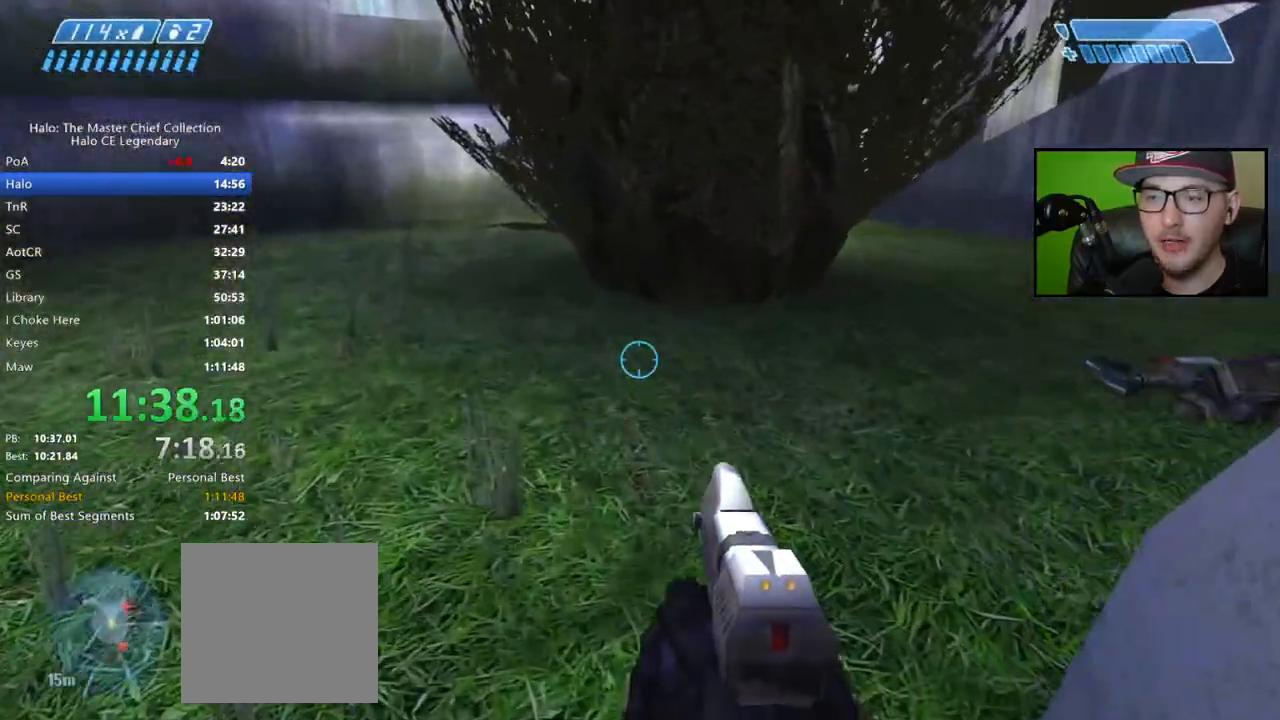
{"buttons": [], "left_stick": "up", "right_stick": "right", "events": [[33, "right_stick", "right"], [217, "right_stick", "center"], [300, "right_stick", "right"], [433, "left_stick", "up"]]}
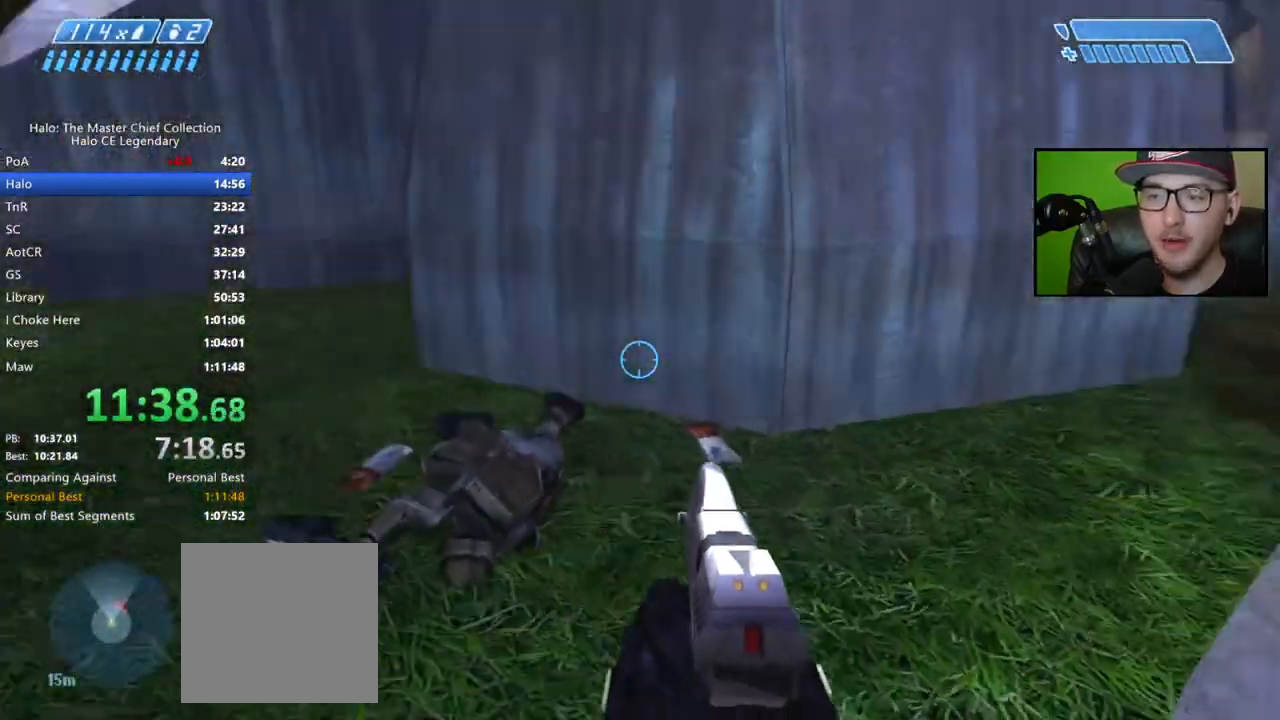
{"buttons": [], "left_stick": "up", "right_stick": "right", "events": []}
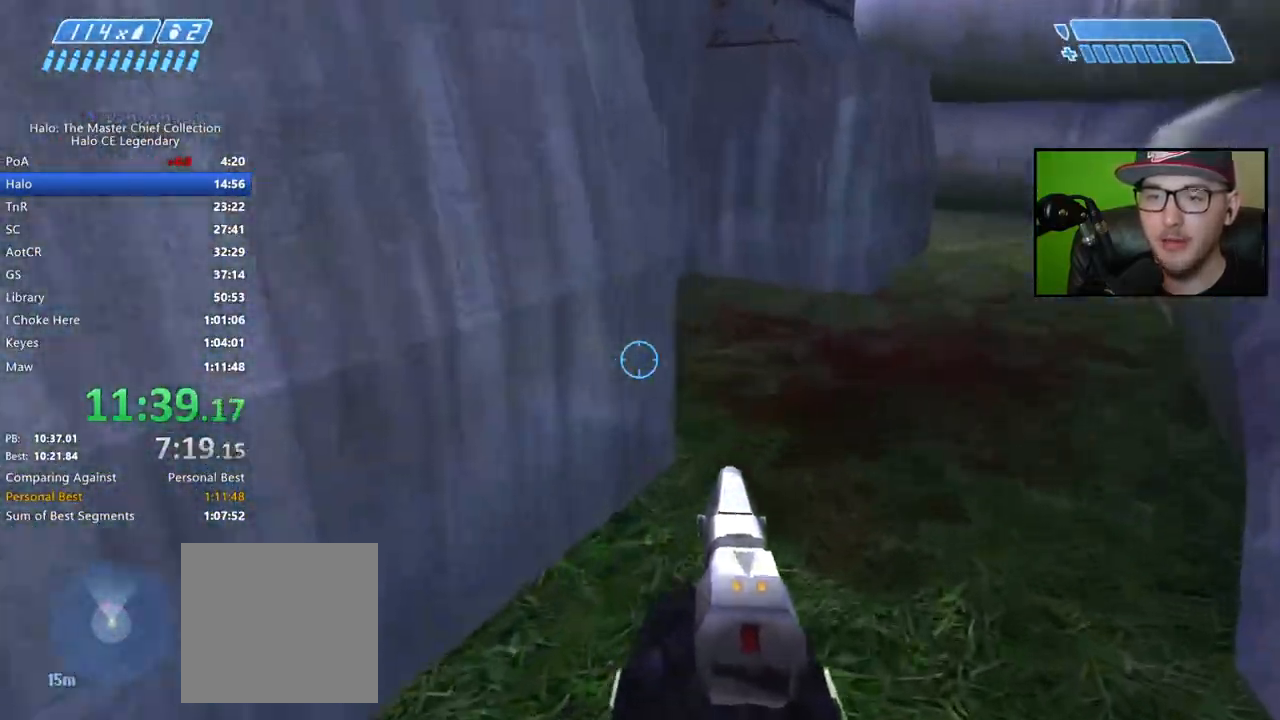
{"buttons": [], "left_stick": "up", "right_stick": "right", "events": []}
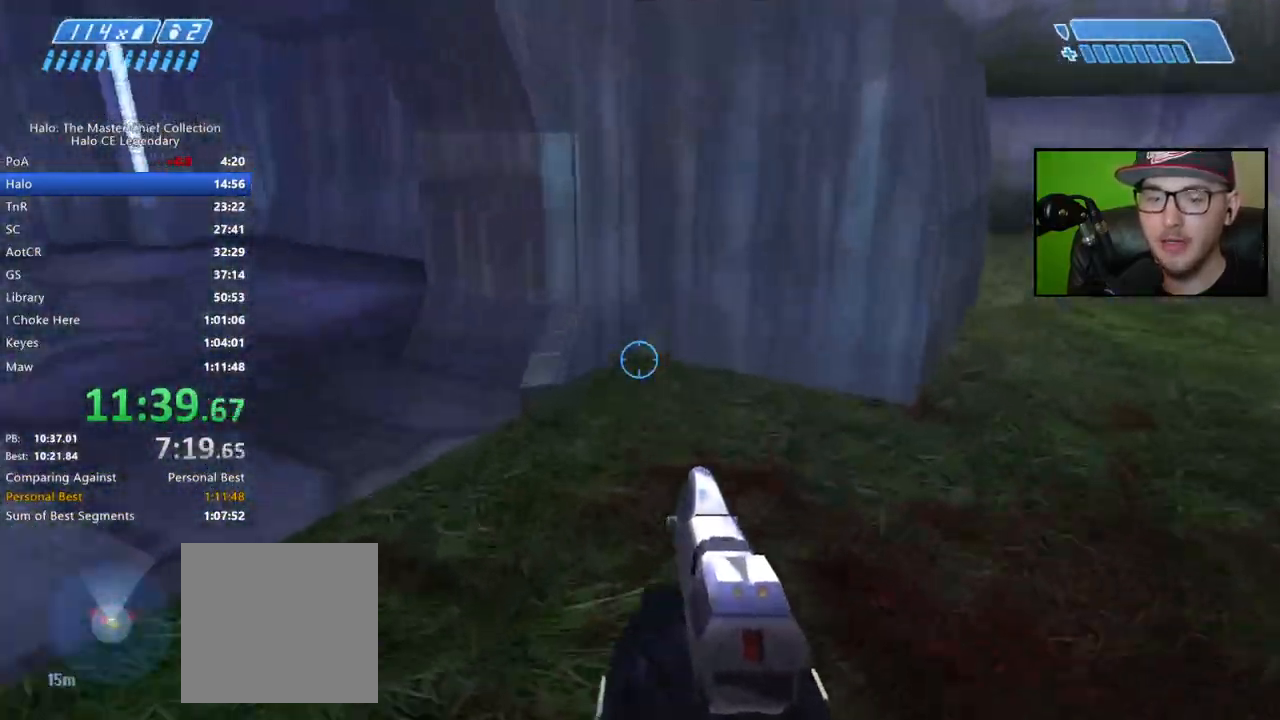
{"buttons": [], "left_stick": "up", "right_stick": "center", "events": [[100, "right_stick", "left"], [300, "right_stick", "center"]]}
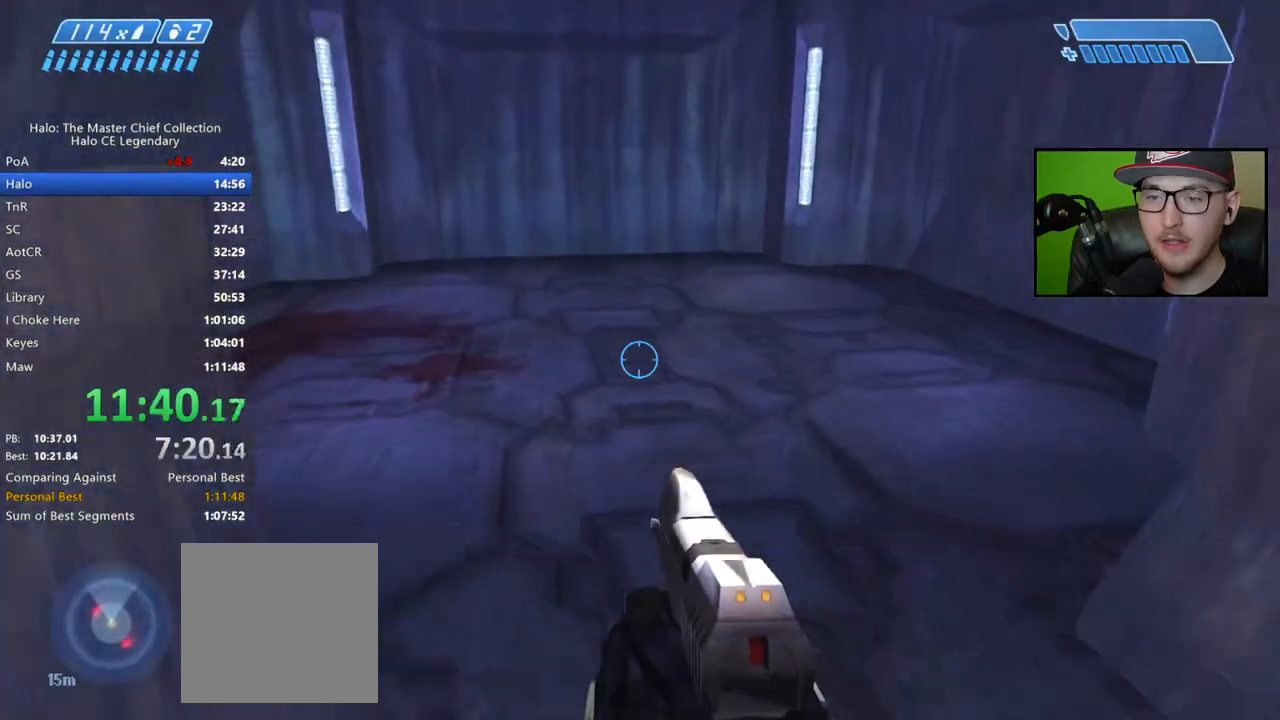
{"buttons": [], "left_stick": "up", "right_stick": "center", "events": [[133, "right_stick", "left"], [400, "right_stick", "center"]]}
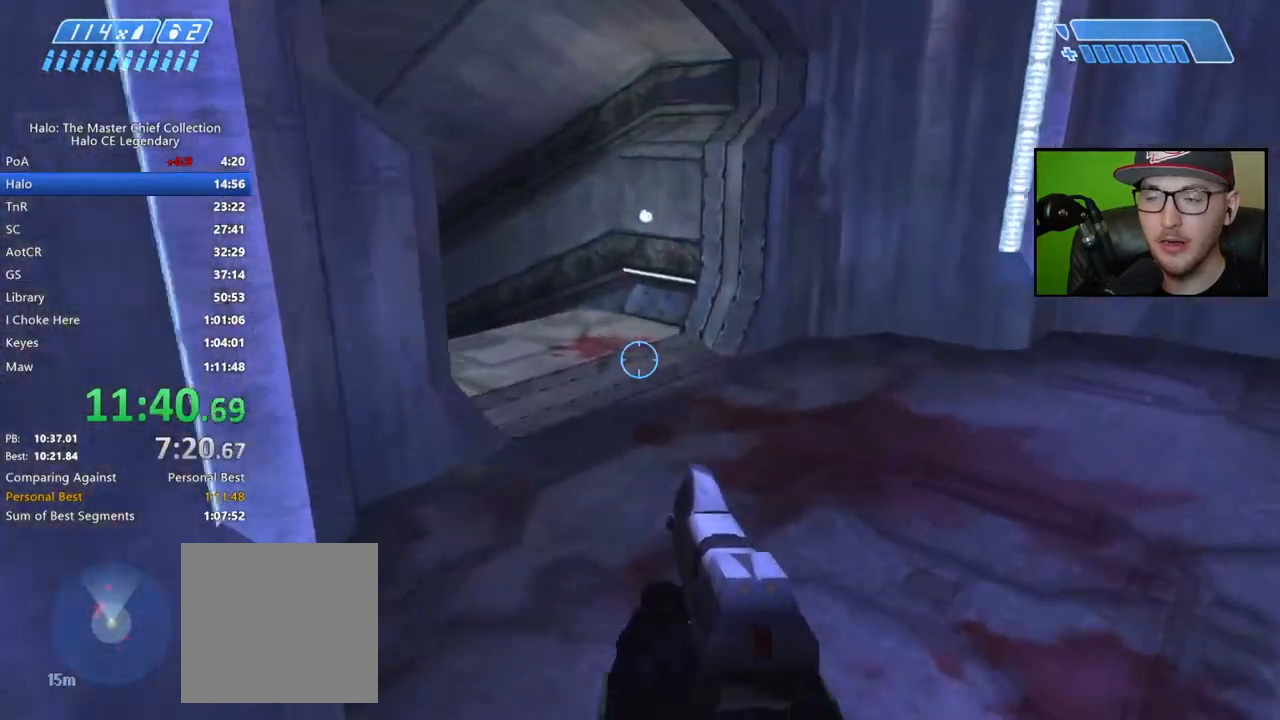
{"buttons": [], "left_stick": "up", "right_stick": "down-left", "events": [[400, "right_stick", "left"], [500, "right_stick", "down-left"]]}
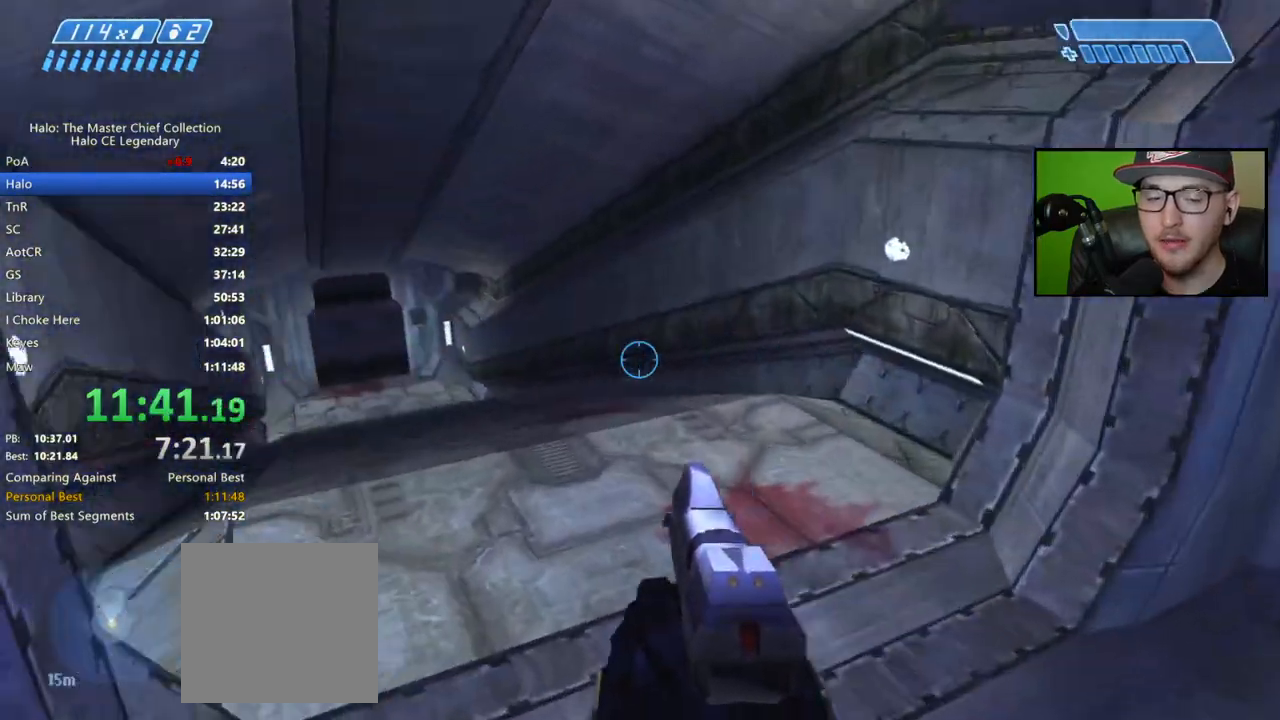
{"buttons": [], "left_stick": "up", "right_stick": "down", "events": [[267, "right_stick", "down"]]}
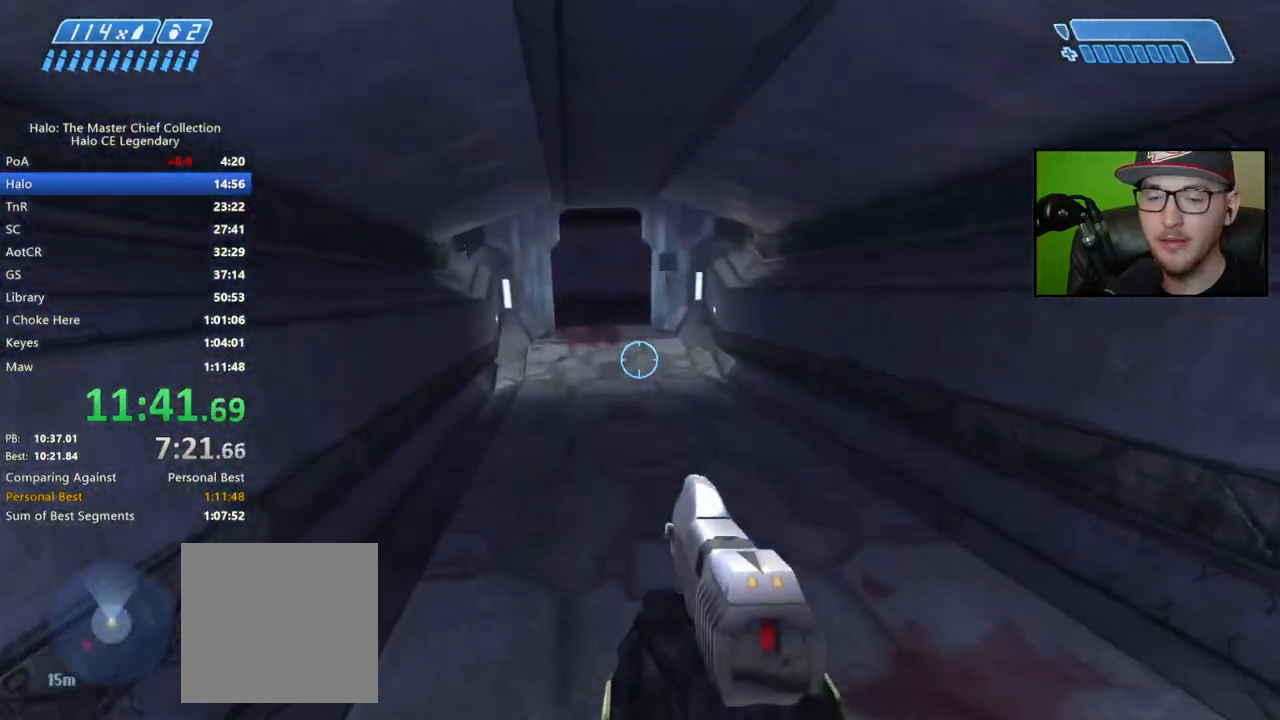
{"buttons": [], "left_stick": "up", "right_stick": "center", "events": [[150, "R2", "down"], [150, "right_stick", "center"], [250, "R2", "up"], [283, "right_stick", "up"], [450, "right_stick", "center"]]}
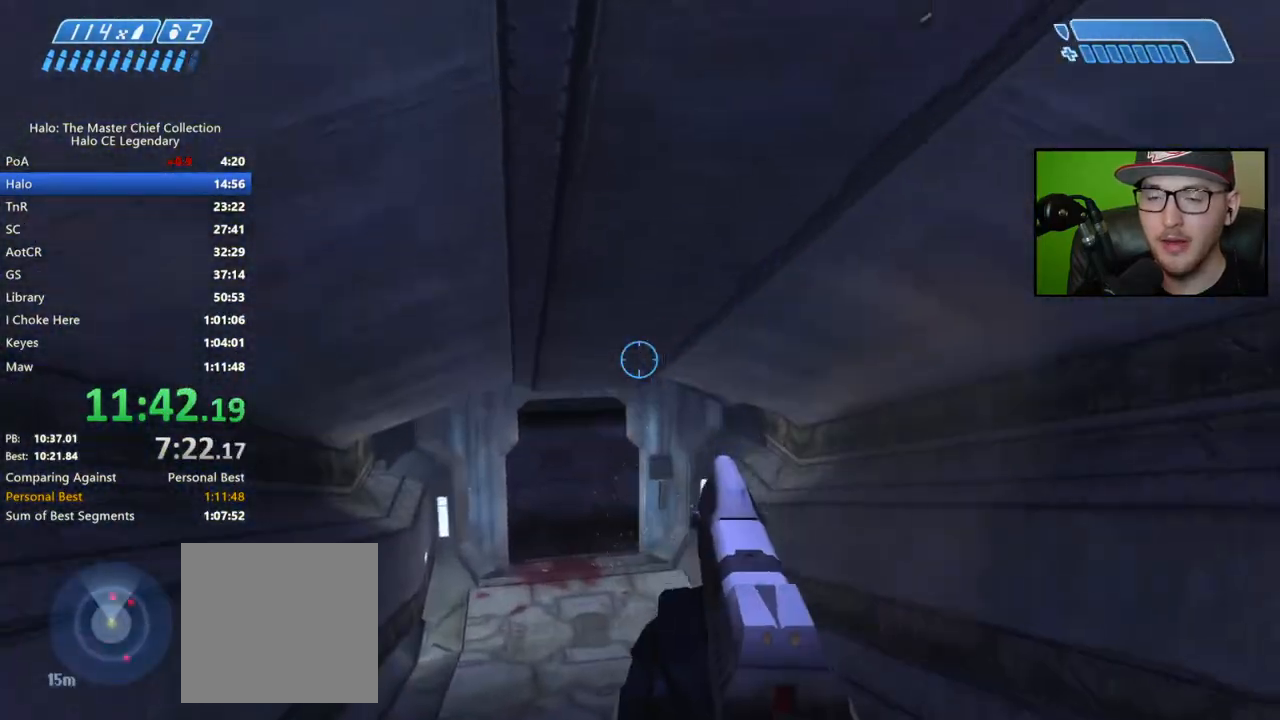
{"buttons": [], "left_stick": "up", "right_stick": "down-right", "events": [[100, "right_stick", "right"], [200, "right_stick", "down-right"]]}
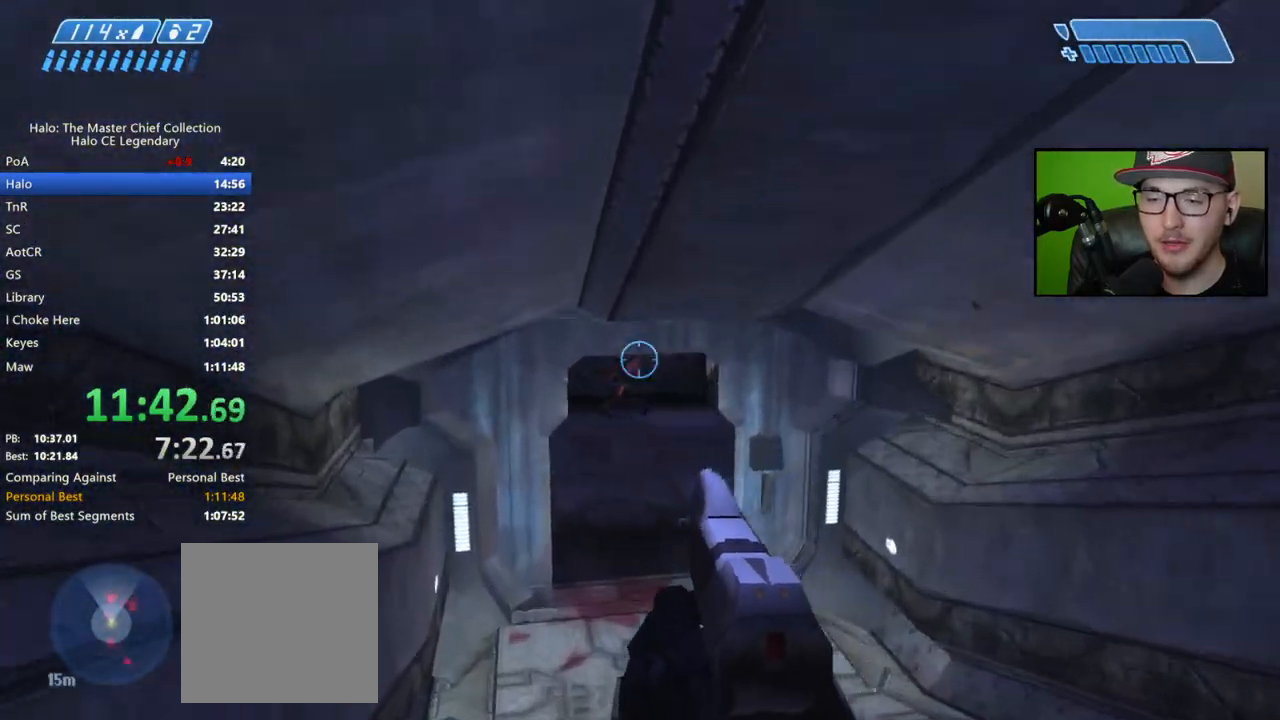
{"buttons": [], "left_stick": "up", "right_stick": "up-left", "events": [[67, "right_stick", "left"], [83, "R2", "down"], [233, "R2", "up"], [367, "right_stick", "up-left"]]}
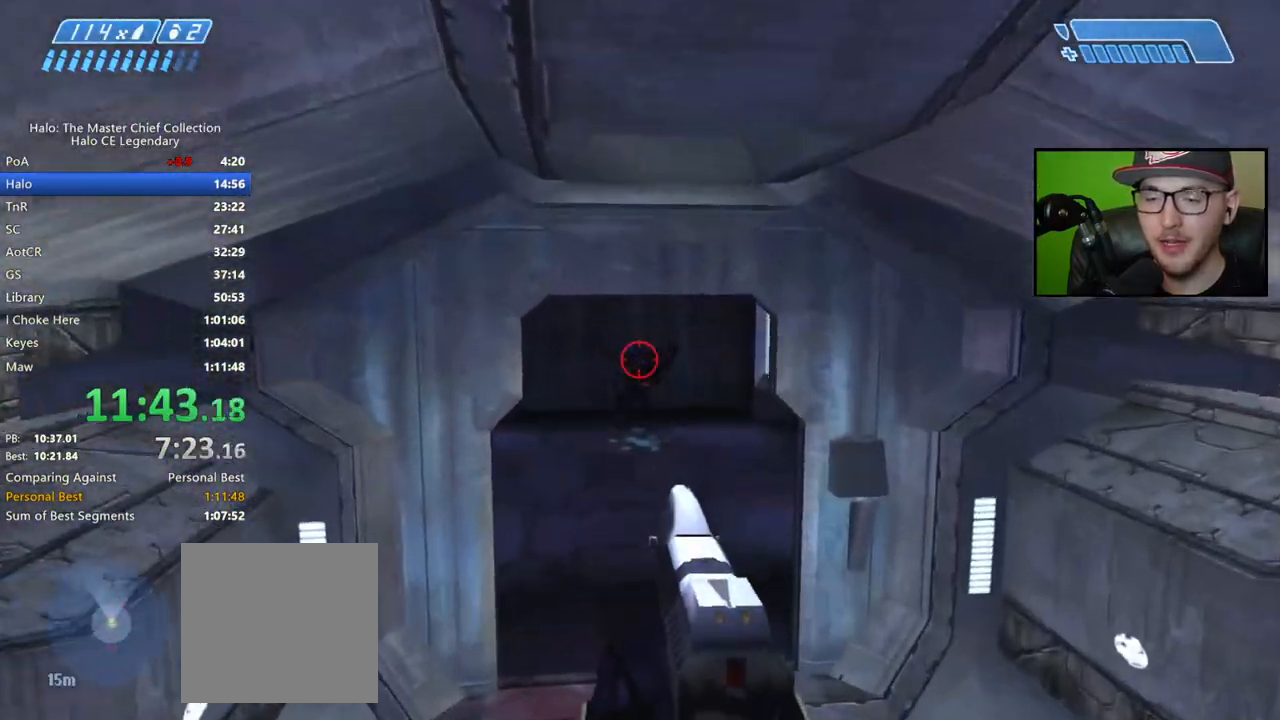
{"buttons": ["R2"], "left_stick": "up", "right_stick": "up", "events": [[33, "R2", "down"], [50, "right_stick", "center"], [183, "R2", "up"], [183, "right_stick", "up"], [450, "R2", "down"]]}